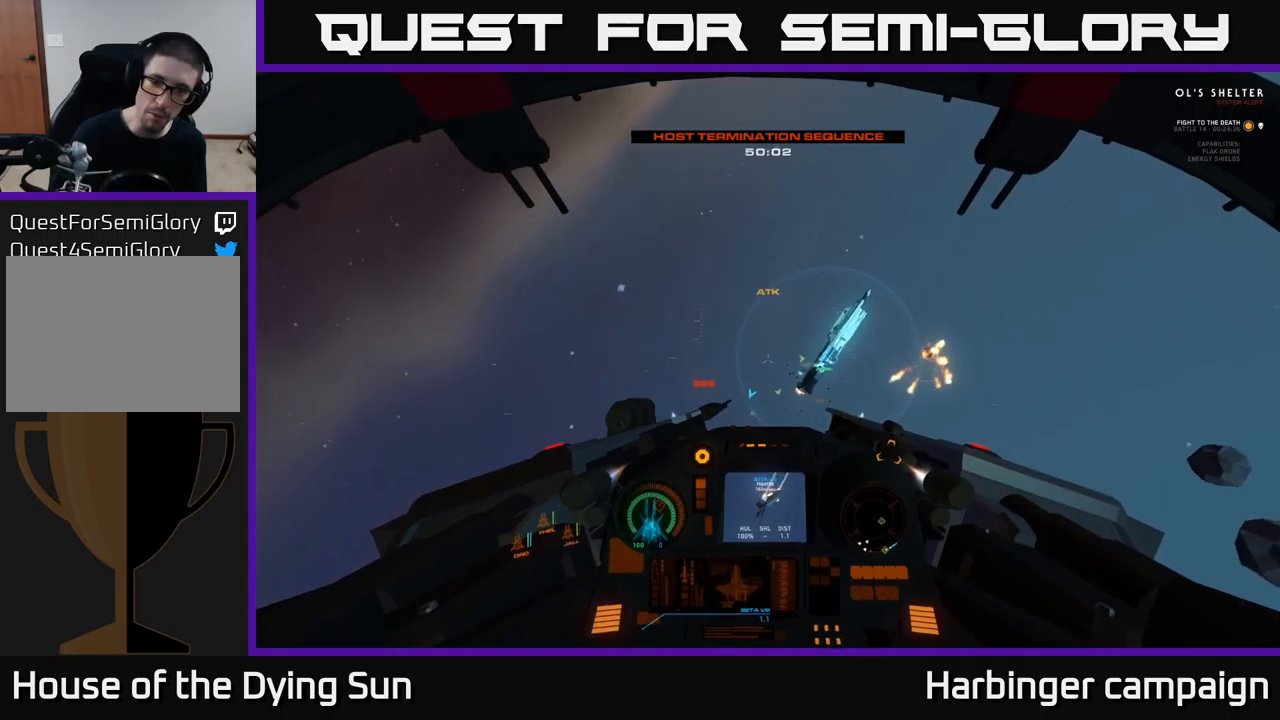
Gameplay with a controller (Xbox layout); each line is a JSON object with the inputs held at the frame after it. "events" lists button and stick changes between this image and that frame as [ms after this image, input, new state], when the widget could be followed in between.
{"buttons": ["L2"], "left_stick": "center", "right_stick": "center", "events": [[417, "right_stick", "center"]]}
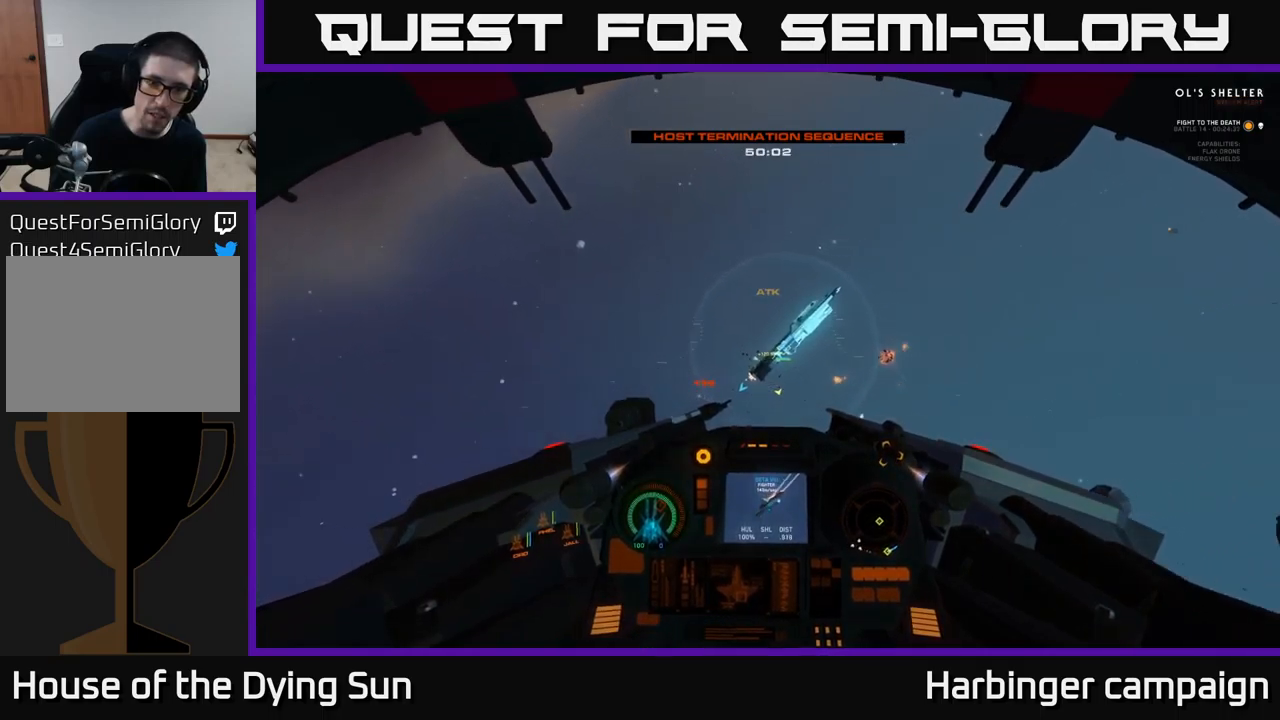
{"buttons": ["R3"], "left_stick": "center", "right_stick": "center", "events": [[33, "R3", "down"], [400, "L2", "up"]]}
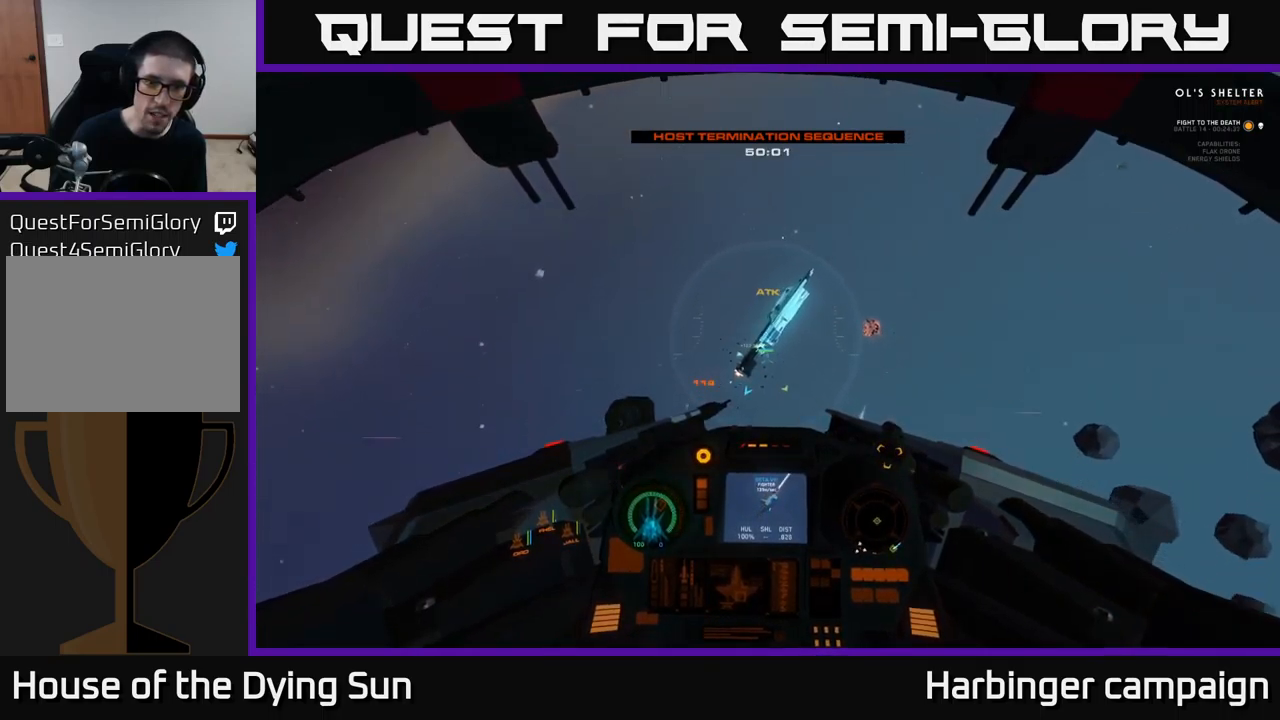
{"buttons": ["L2", "R3"], "left_stick": "center", "right_stick": "center", "events": [[17, "L2", "down"]]}
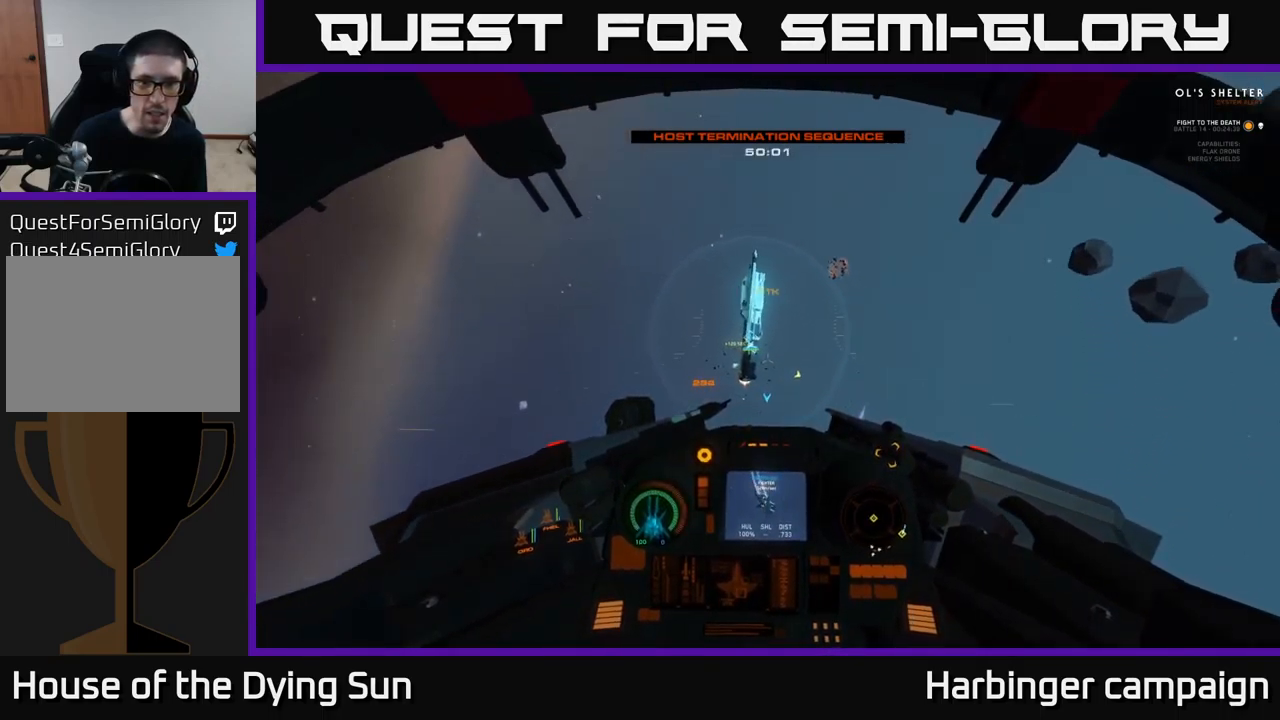
{"buttons": ["L2"], "left_stick": "center", "right_stick": "down-left", "events": [[50, "right_stick", "down-left"], [500, "R3", "up"]]}
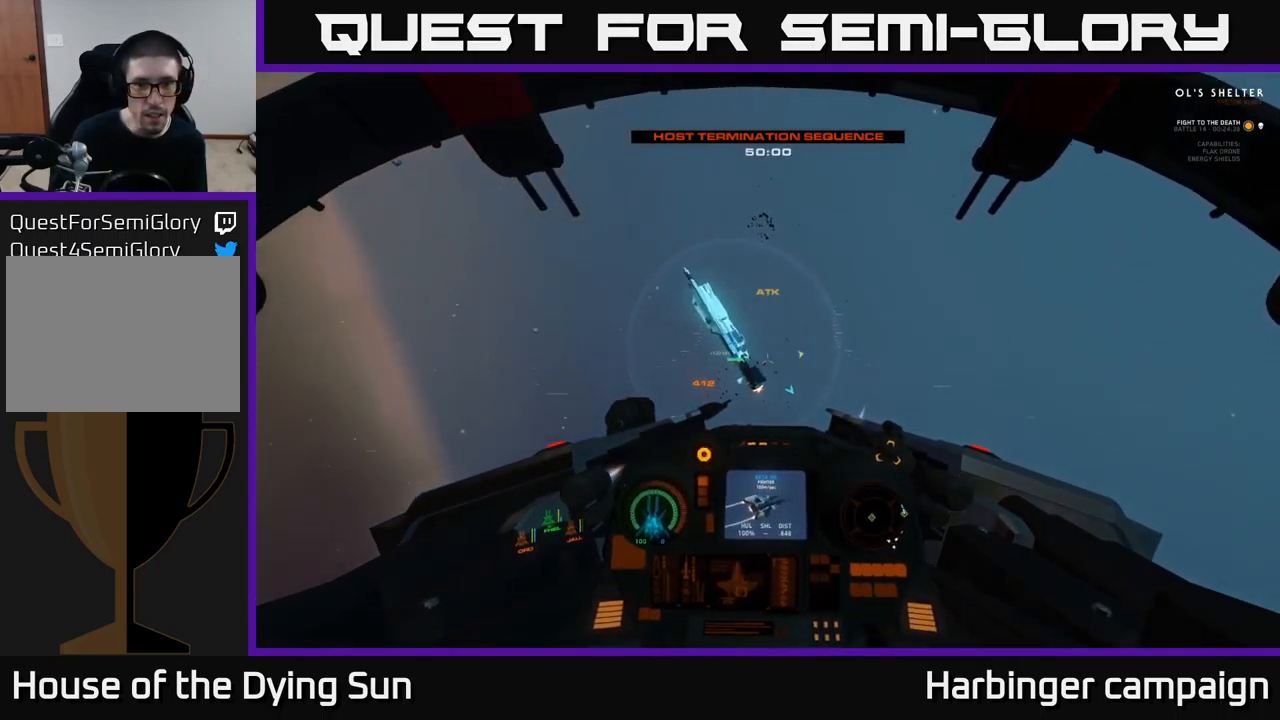
{"buttons": ["L2"], "left_stick": "center", "right_stick": "center", "events": [[83, "right_stick", "up-left"], [350, "right_stick", "center"]]}
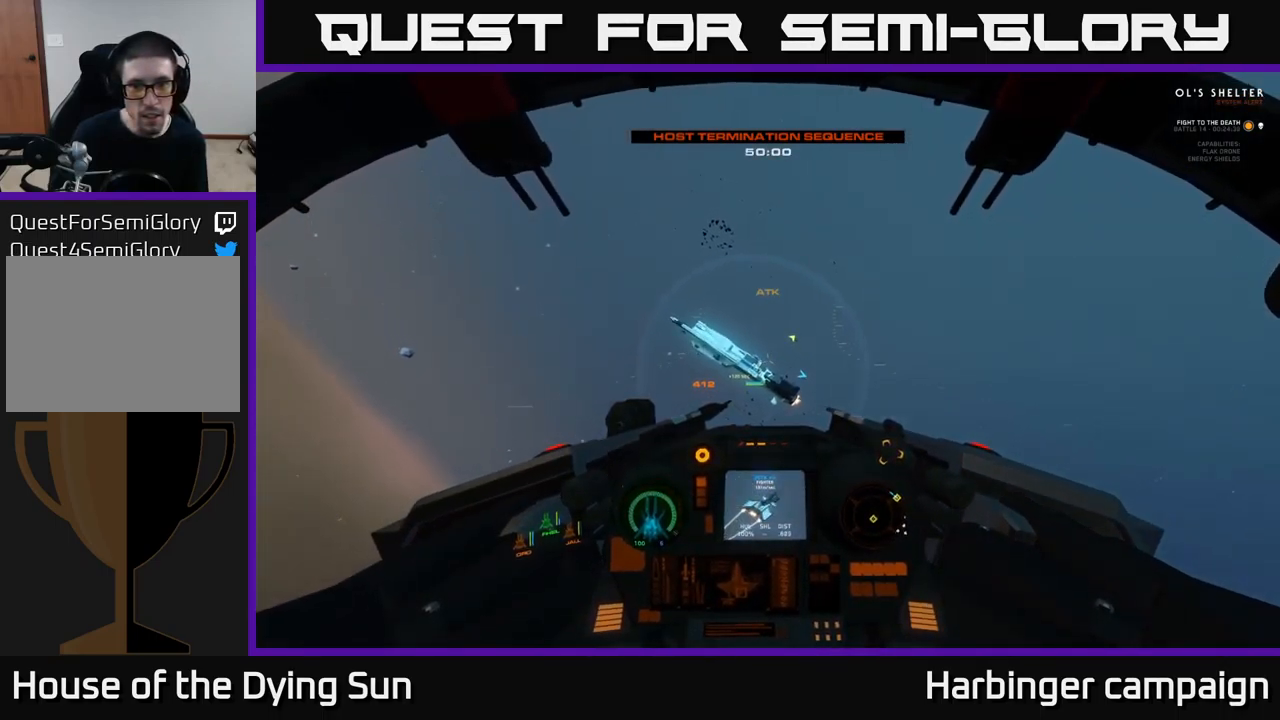
{"buttons": ["L2"], "left_stick": "center", "right_stick": "center", "events": [[33, "right_stick", "up"], [283, "right_stick", "center"]]}
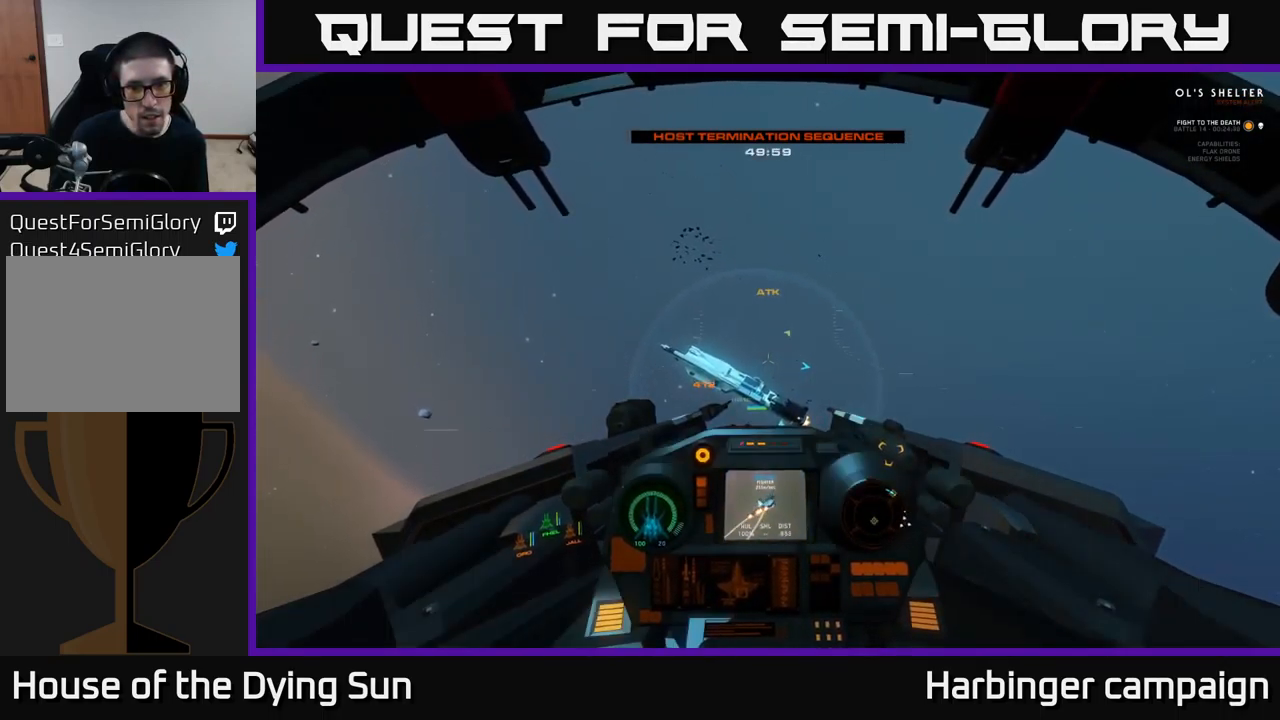
{"buttons": ["L2"], "left_stick": "center", "right_stick": "center", "events": []}
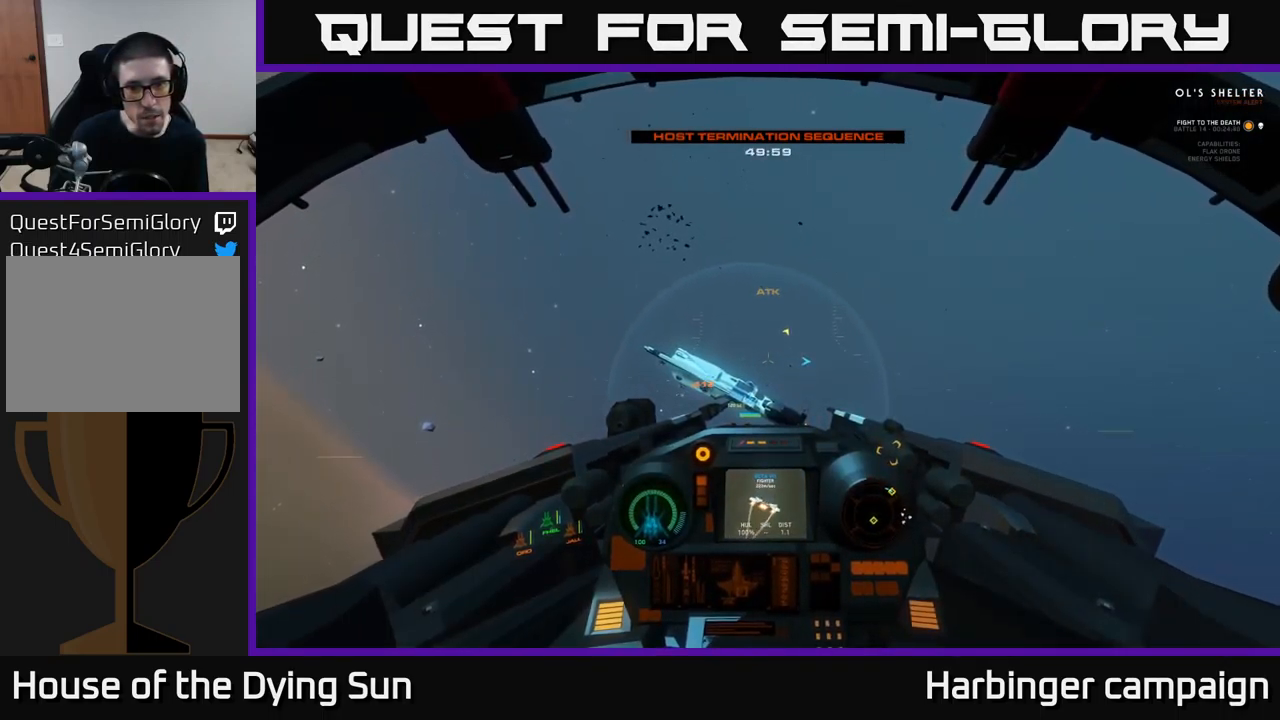
{"buttons": ["L2"], "left_stick": "center", "right_stick": "up-left", "events": [[150, "right_stick", "left"], [400, "right_stick", "up-left"]]}
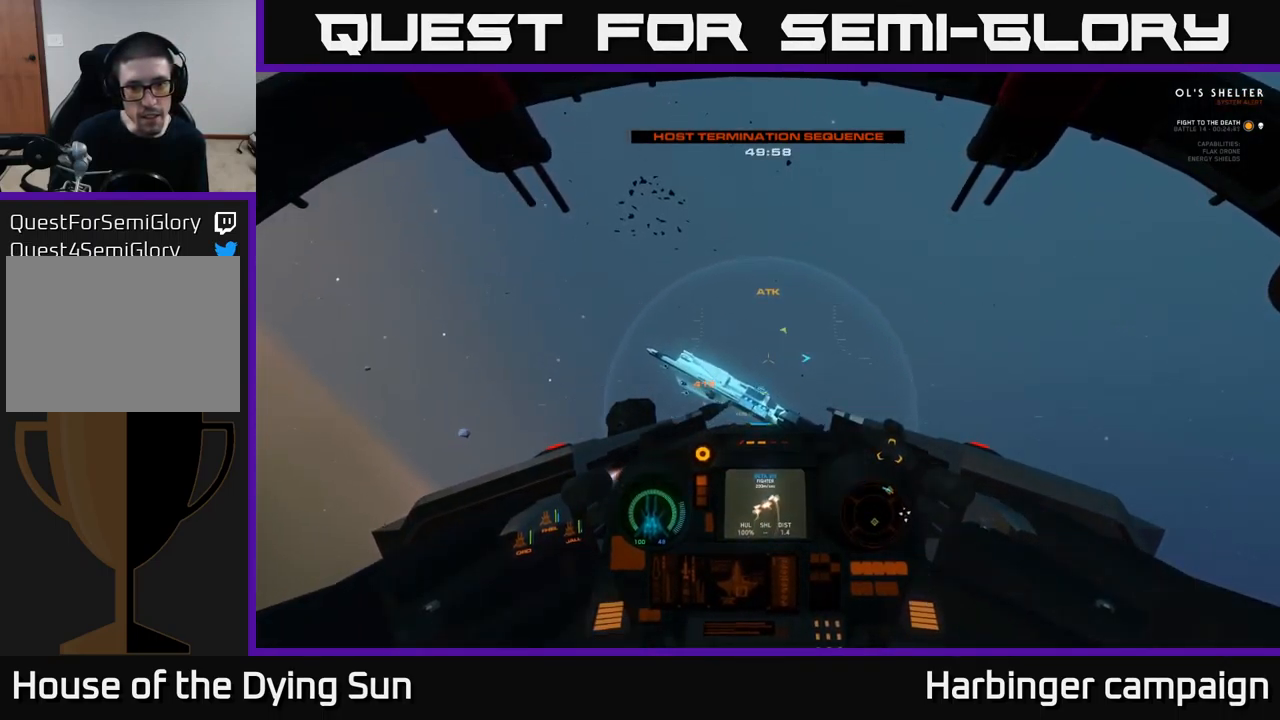
{"buttons": ["L2"], "left_stick": "center", "right_stick": "center", "events": [[283, "right_stick", "center"]]}
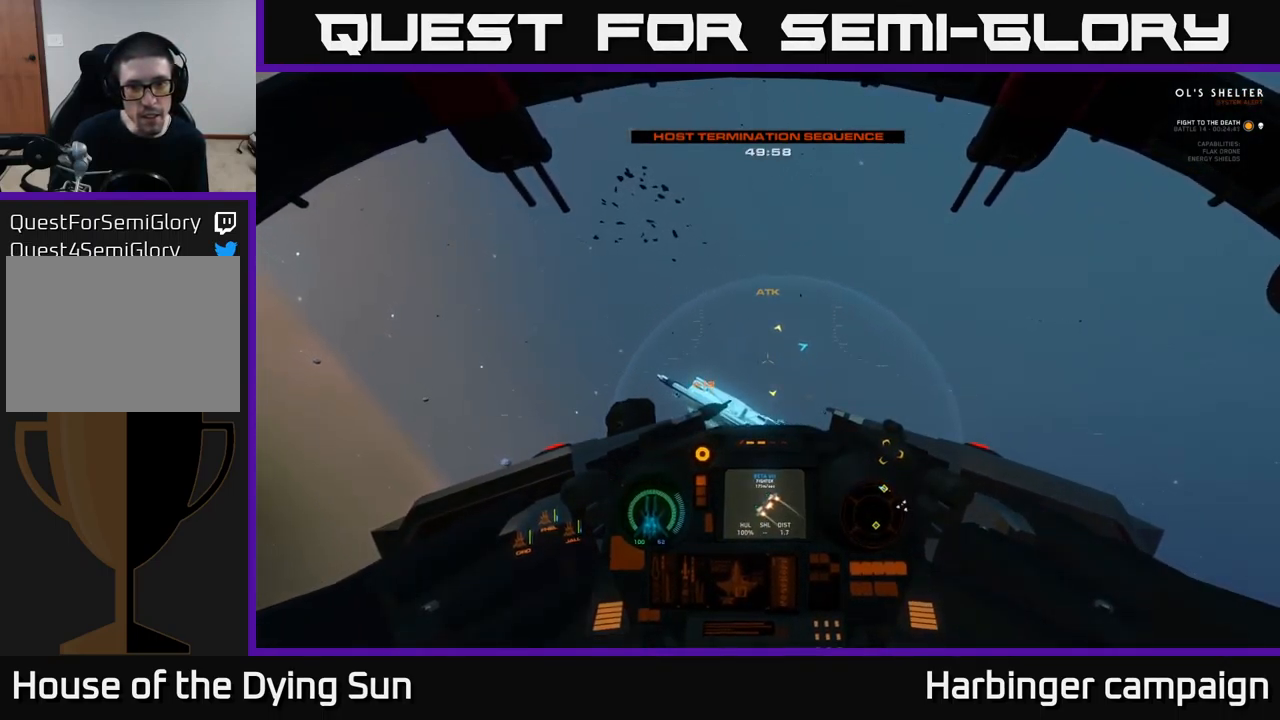
{"buttons": ["L2"], "left_stick": "center", "right_stick": "down", "events": [[267, "right_stick", "down"]]}
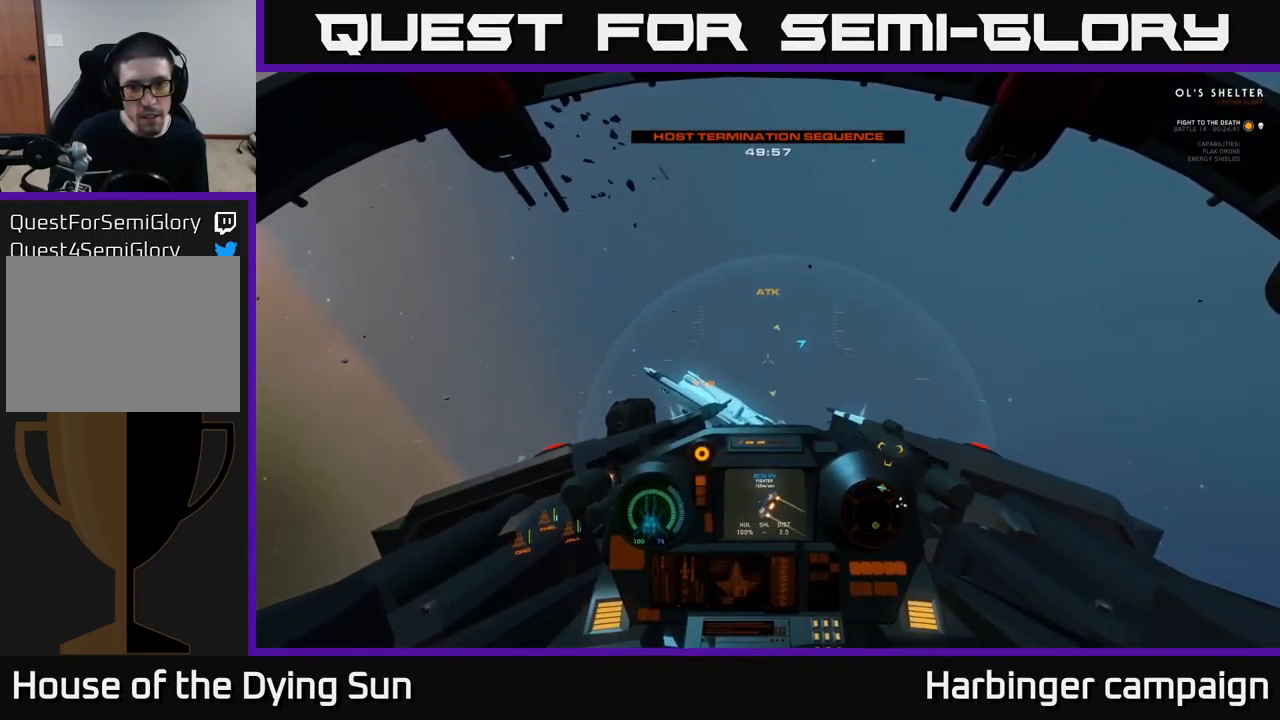
{"buttons": ["L2"], "left_stick": "center", "right_stick": "center", "events": [[249, "right_stick", "center"]]}
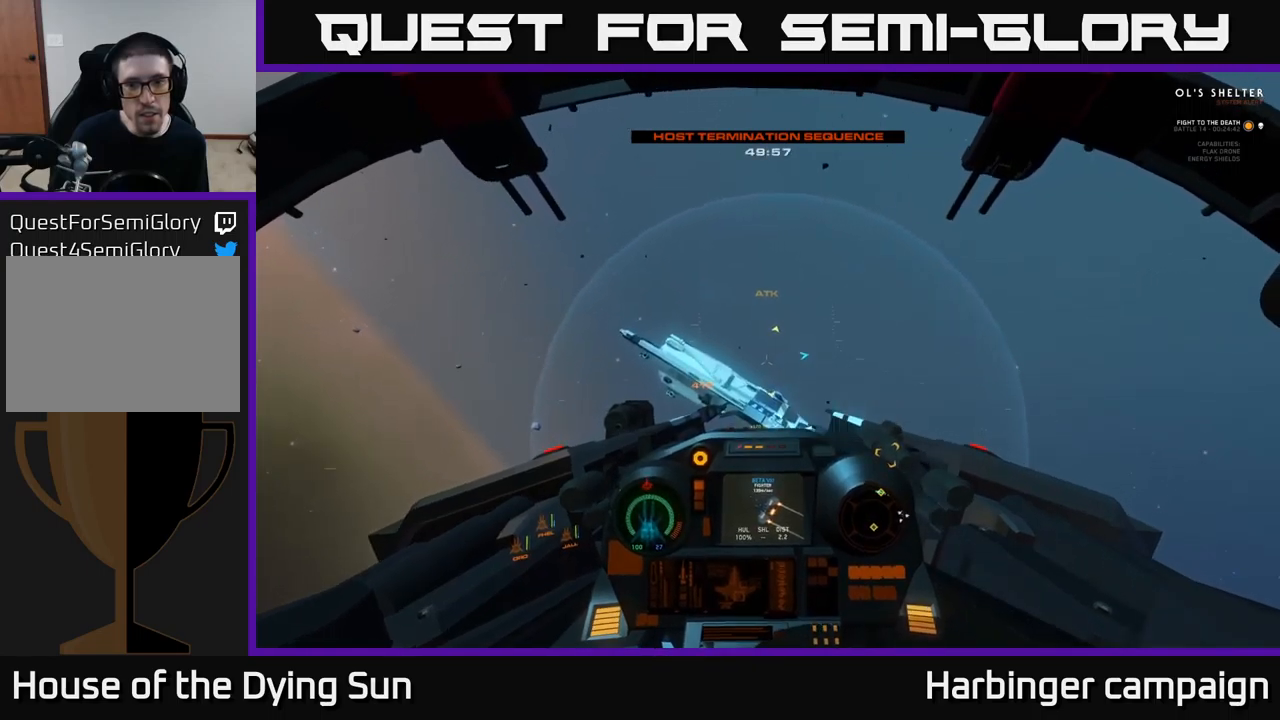
{"buttons": ["L2"], "left_stick": "center", "right_stick": "left", "events": [[117, "right_stick", "down-left"], [200, "right_stick", "left"]]}
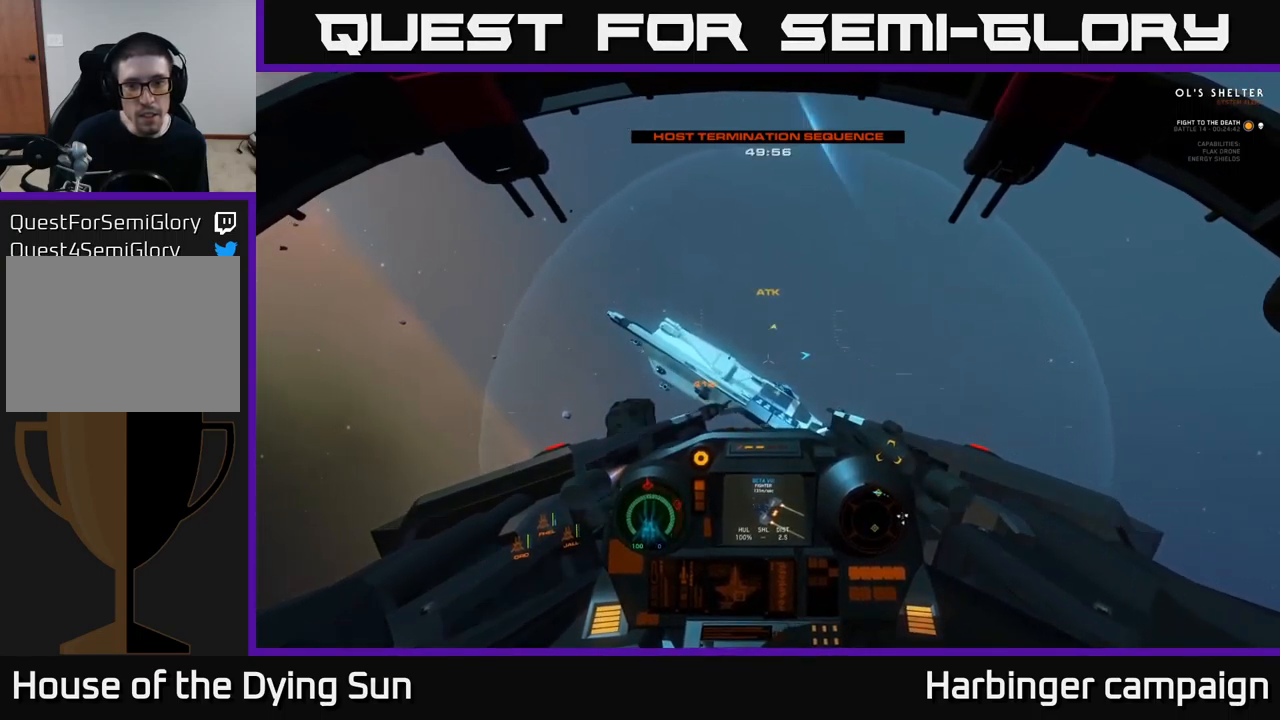
{"buttons": ["L2"], "left_stick": "center", "right_stick": "left", "events": [[17, "right_stick", "up-left"], [200, "right_stick", "left"]]}
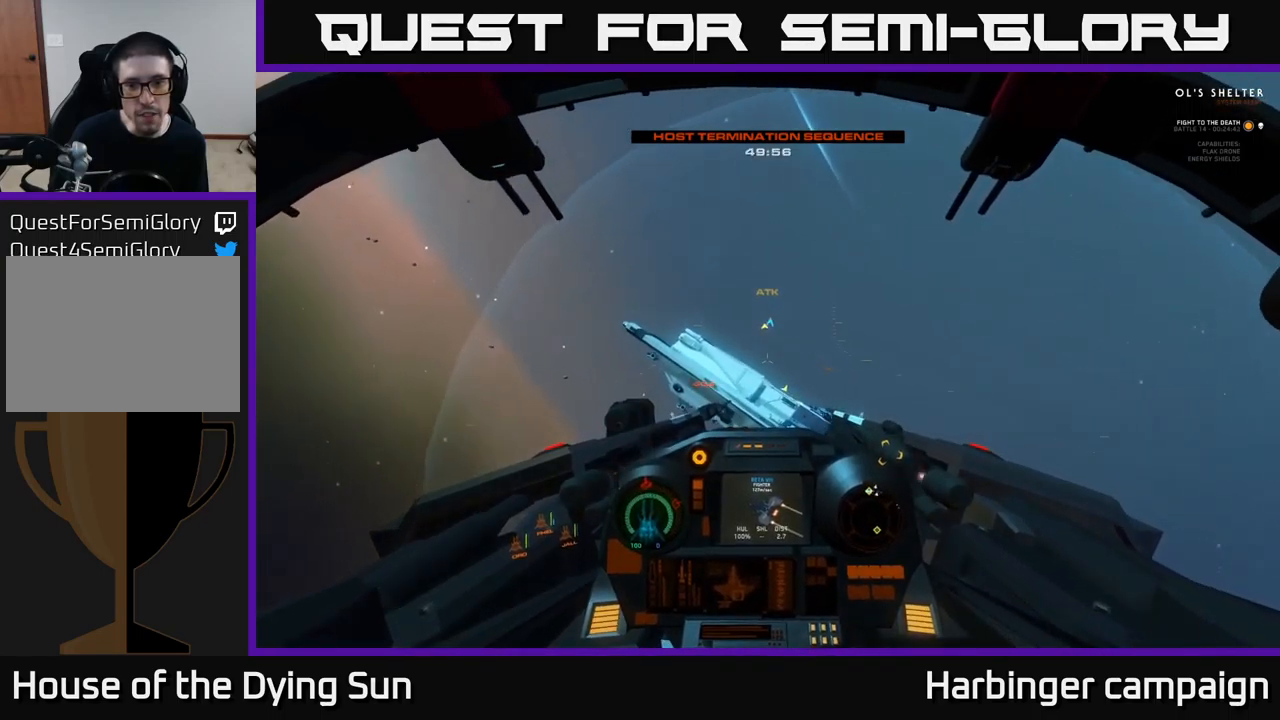
{"buttons": ["Y"], "left_stick": "down", "right_stick": "center", "events": [[17, "L2", "up"], [50, "right_stick", "center"], [84, "Y", "down"], [467, "left_stick", "down"]]}
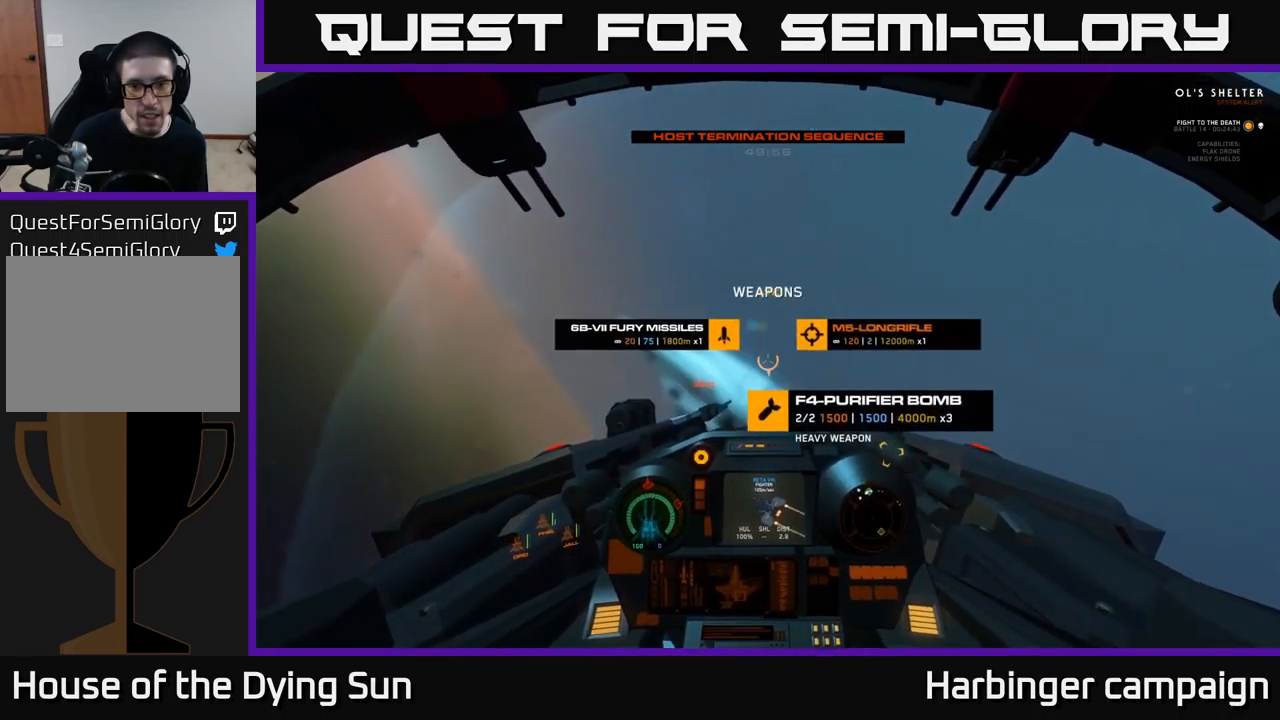
{"buttons": [], "left_stick": "center", "right_stick": "left", "events": [[100, "Y", "up"], [134, "left_stick", "center"], [267, "right_stick", "left"]]}
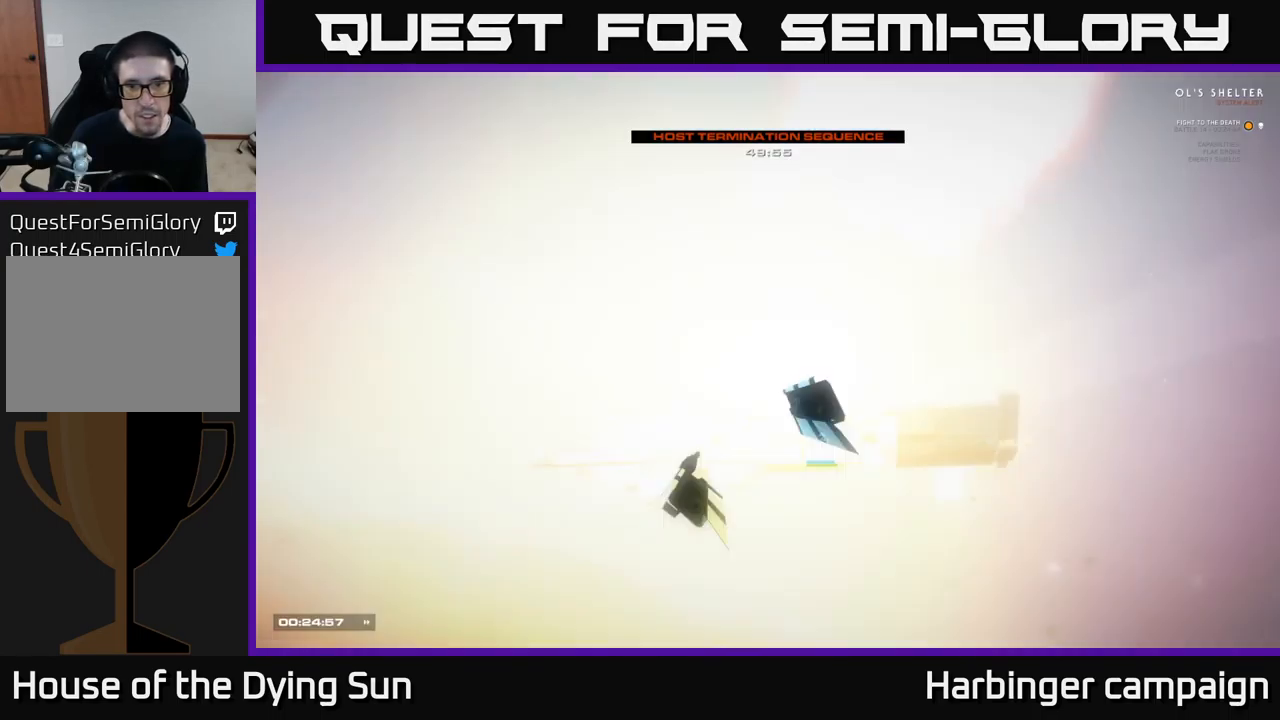
{"buttons": [], "left_stick": "center", "right_stick": "center", "events": [[100, "right_stick", "up"], [350, "right_stick", "up-left"], [500, "right_stick", "center"]]}
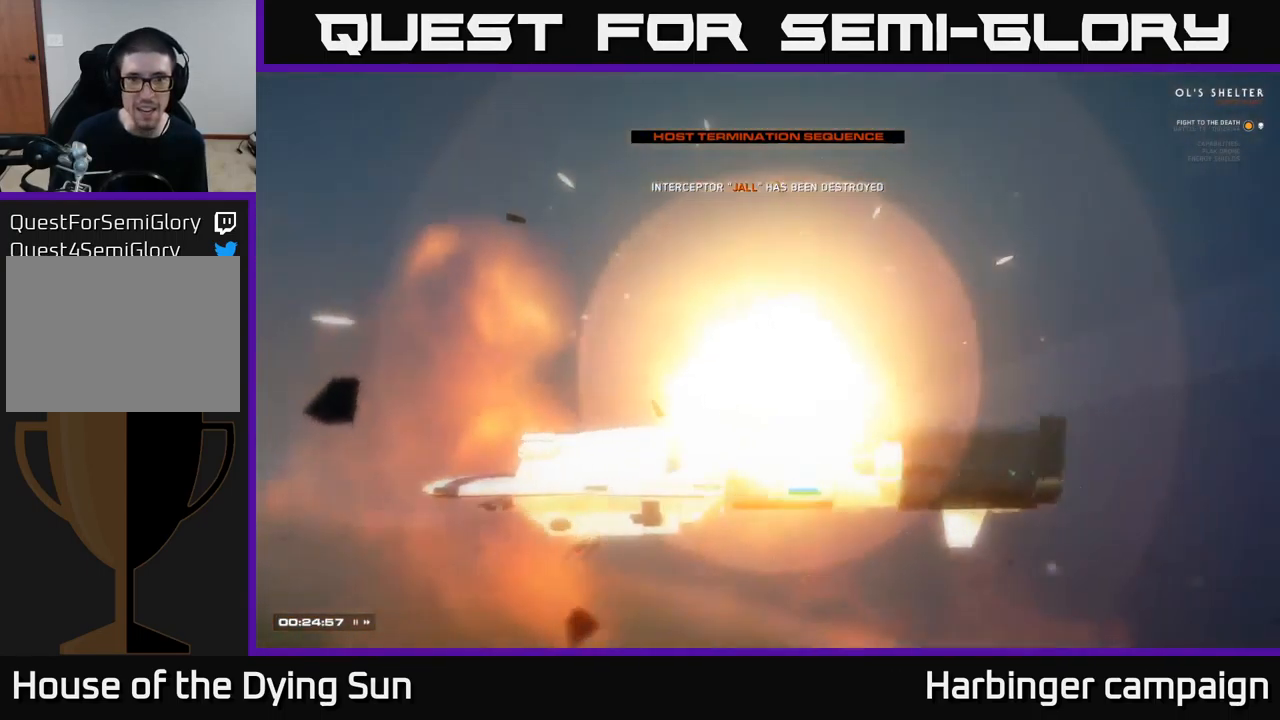
{"buttons": [], "left_stick": "center", "right_stick": "center", "events": []}
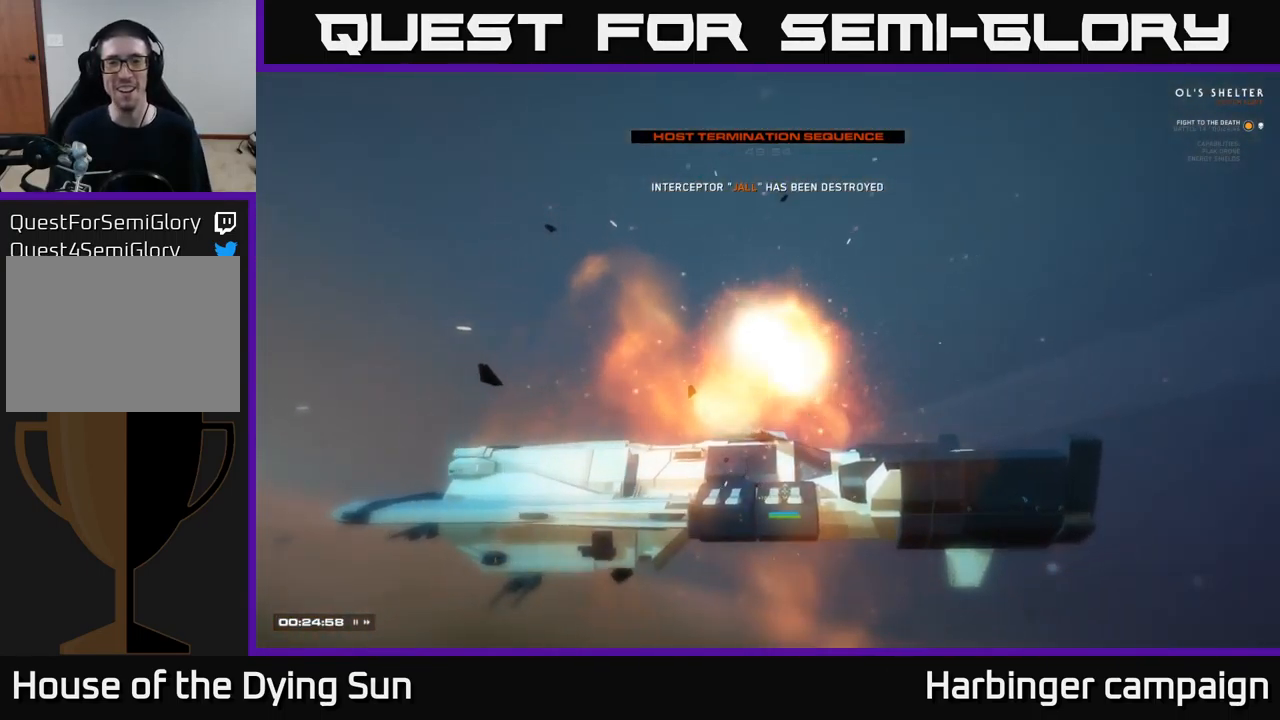
{"buttons": [], "left_stick": "center", "right_stick": "center", "events": []}
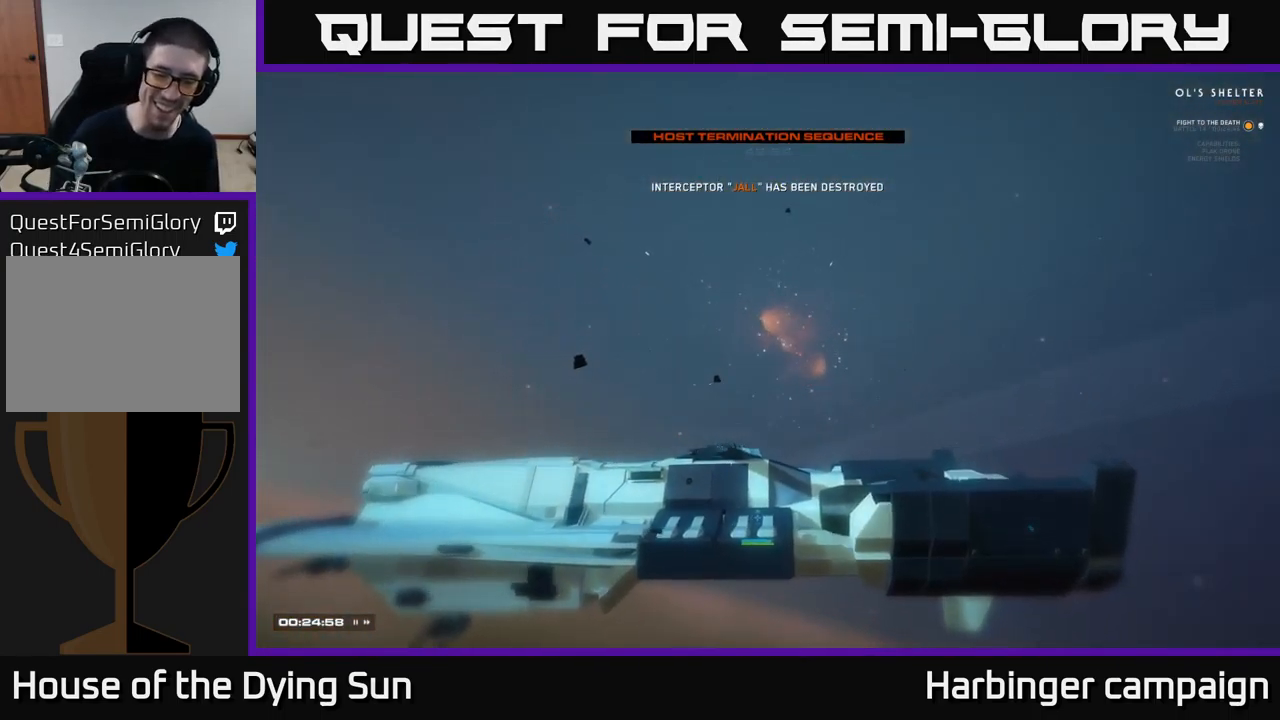
{"buttons": [], "left_stick": "center", "right_stick": "center", "events": []}